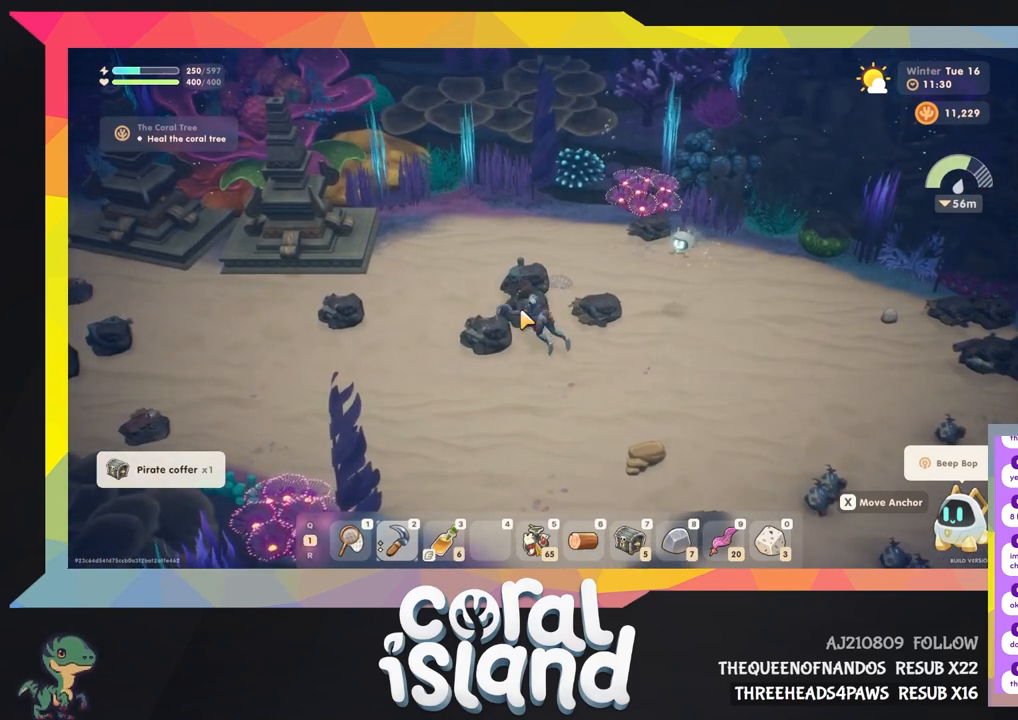
Gameplay with keyboard and mouse; each line is a JSON object with the keys held at the frame after it. "events" lists presses ("down") and releases ("up") of "1", "2", "3", "4", "5", "6", "a", "d", "e", "q", "r", "s", "space" and "w" between this image and that frame as [ms after this image, input, new state], when the widget could be followed in between. No other keys are recorded. Mouse buttons are not recorded. Not read: mouse_move.
{"keys": [], "events": []}
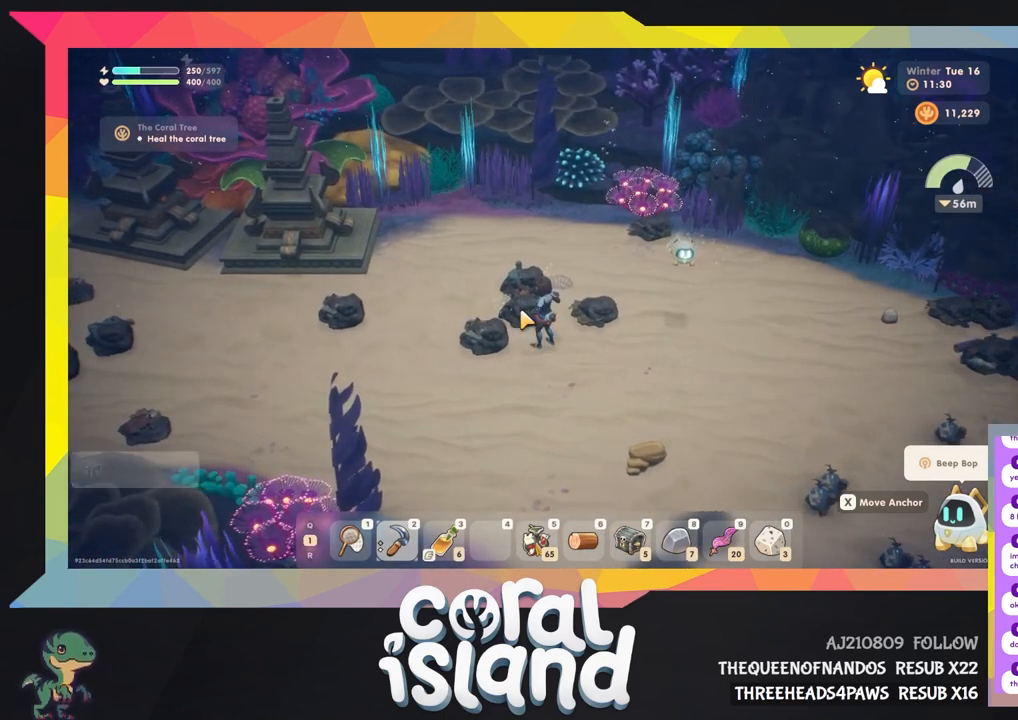
{"keys": [], "events": []}
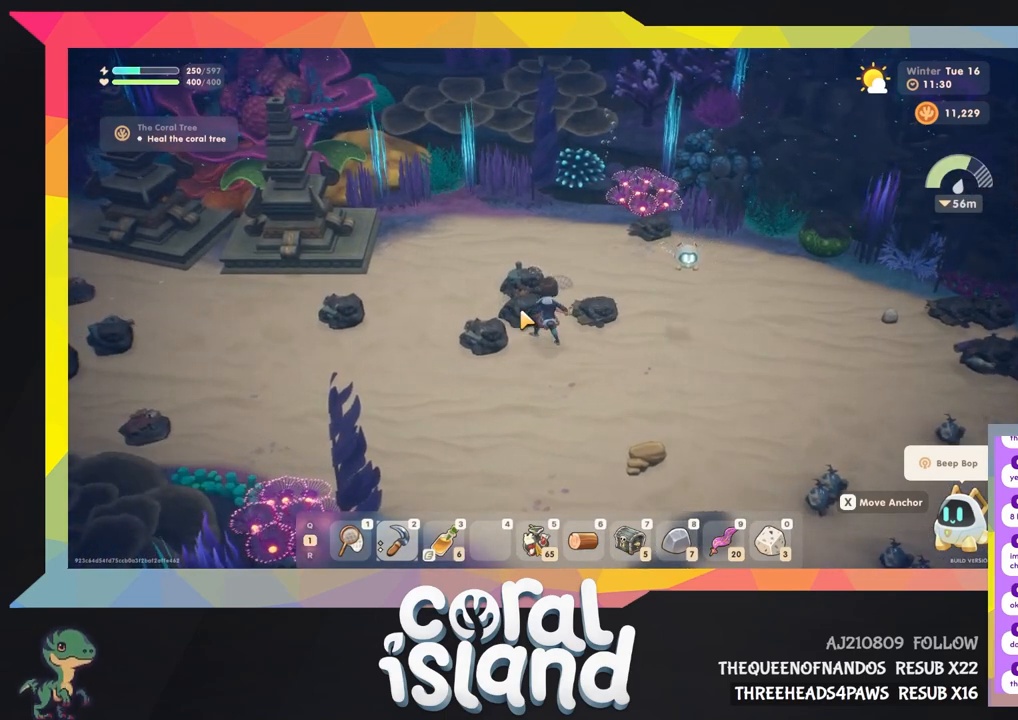
{"keys": [], "events": []}
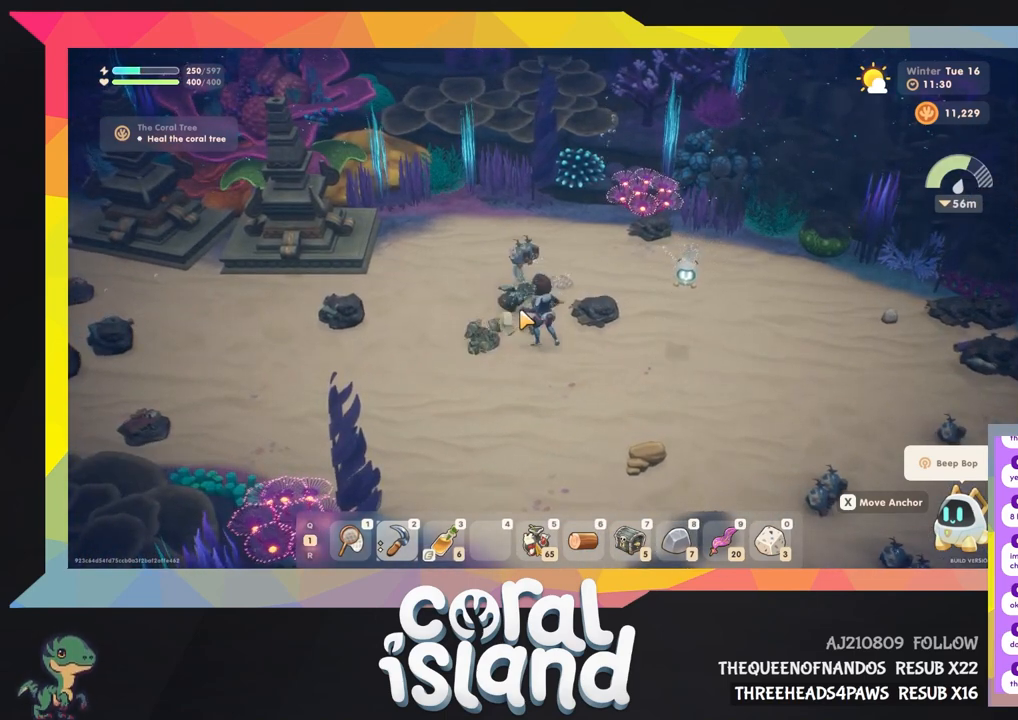
{"keys": [], "events": []}
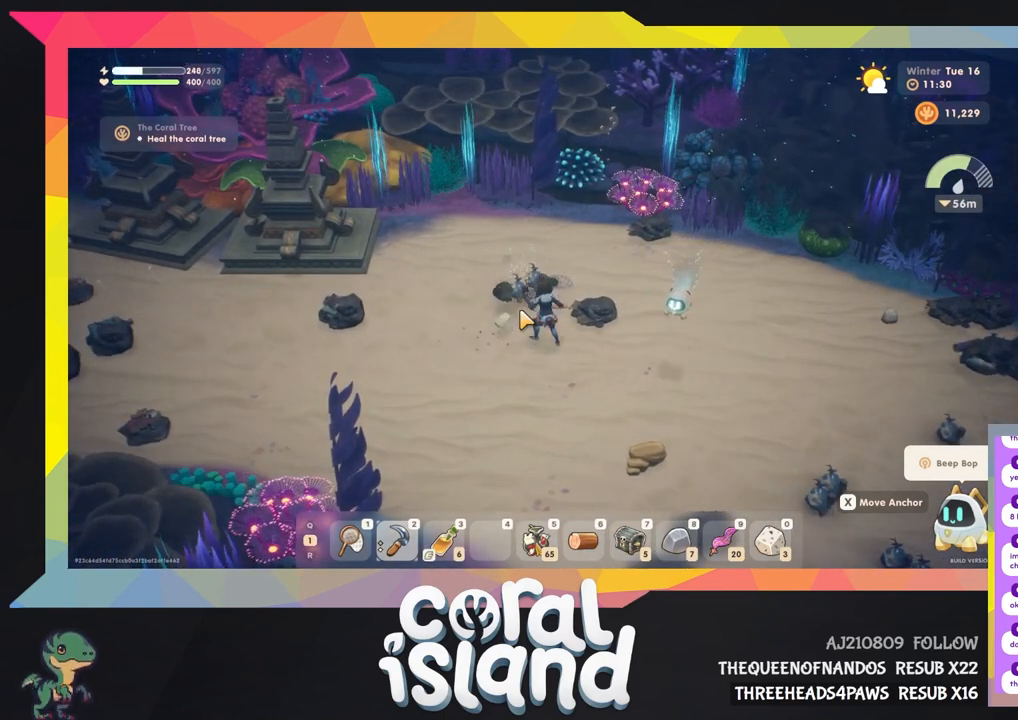
{"keys": ["a", "w"], "events": [[467, "a", "down"], [500, "w", "down"]]}
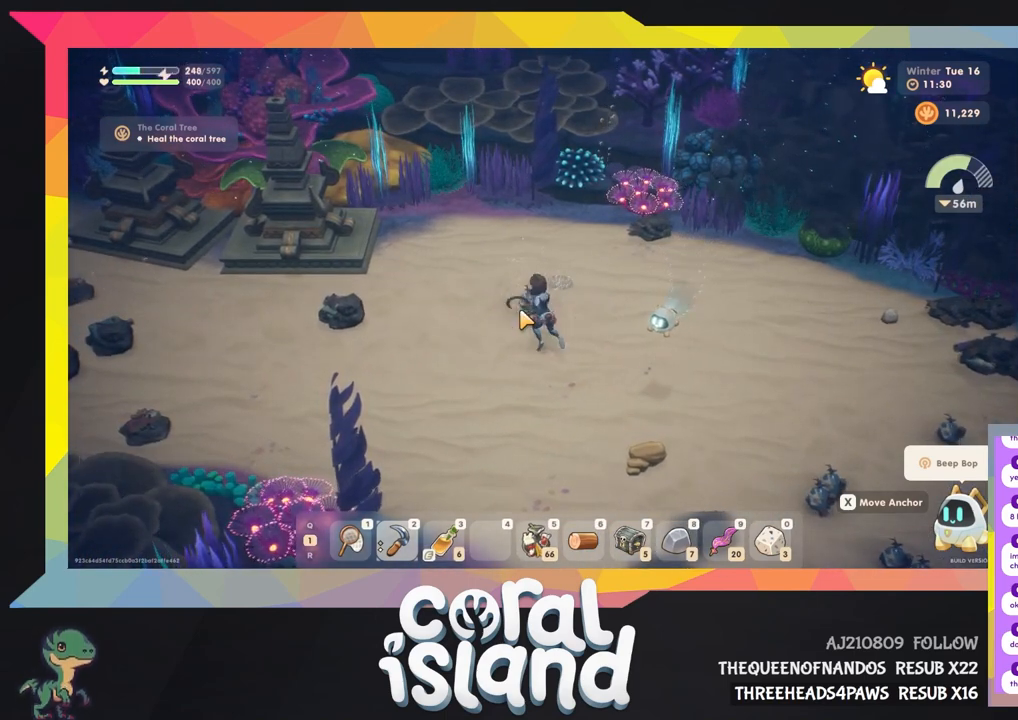
{"keys": ["a"], "events": [[233, "w", "up"]]}
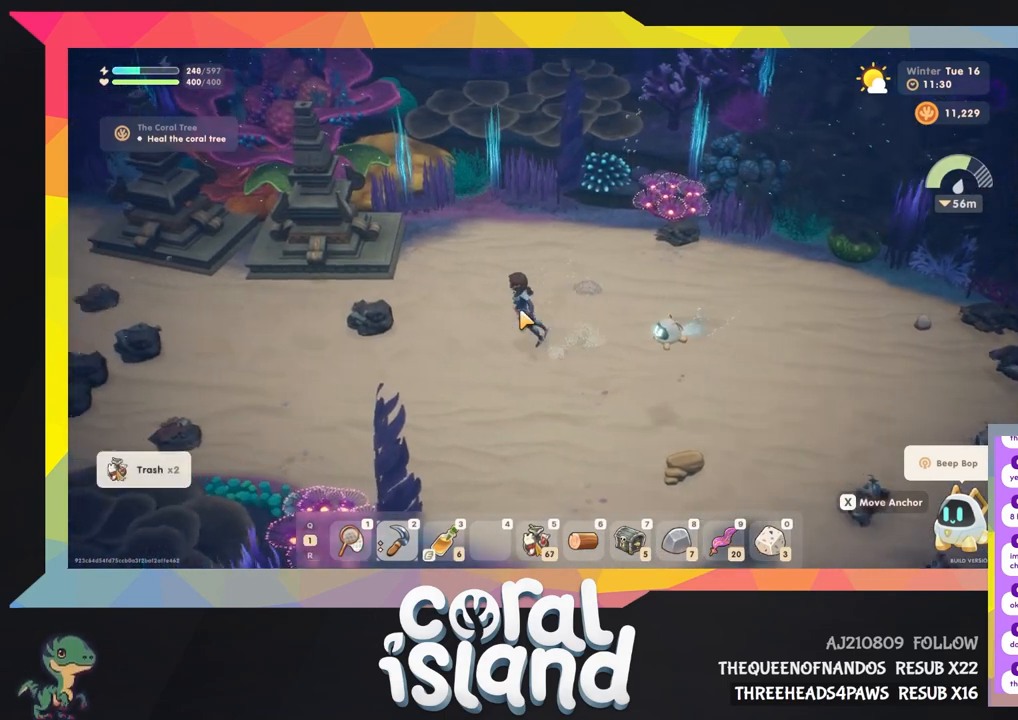
{"keys": ["a"], "events": []}
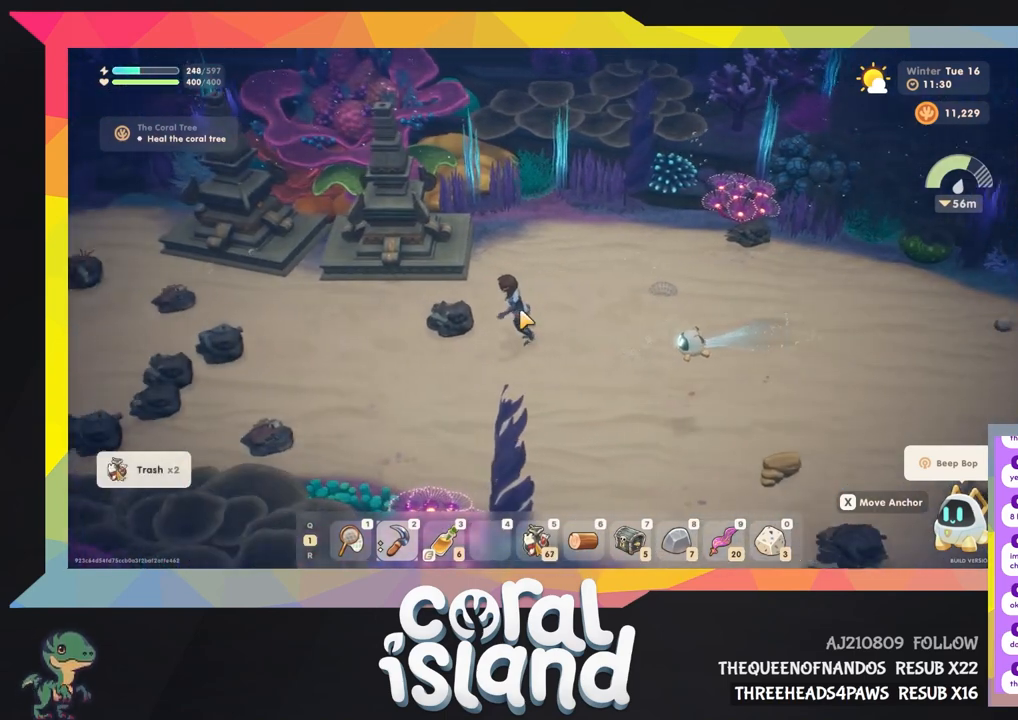
{"keys": [], "events": [[67, "a", "up"]]}
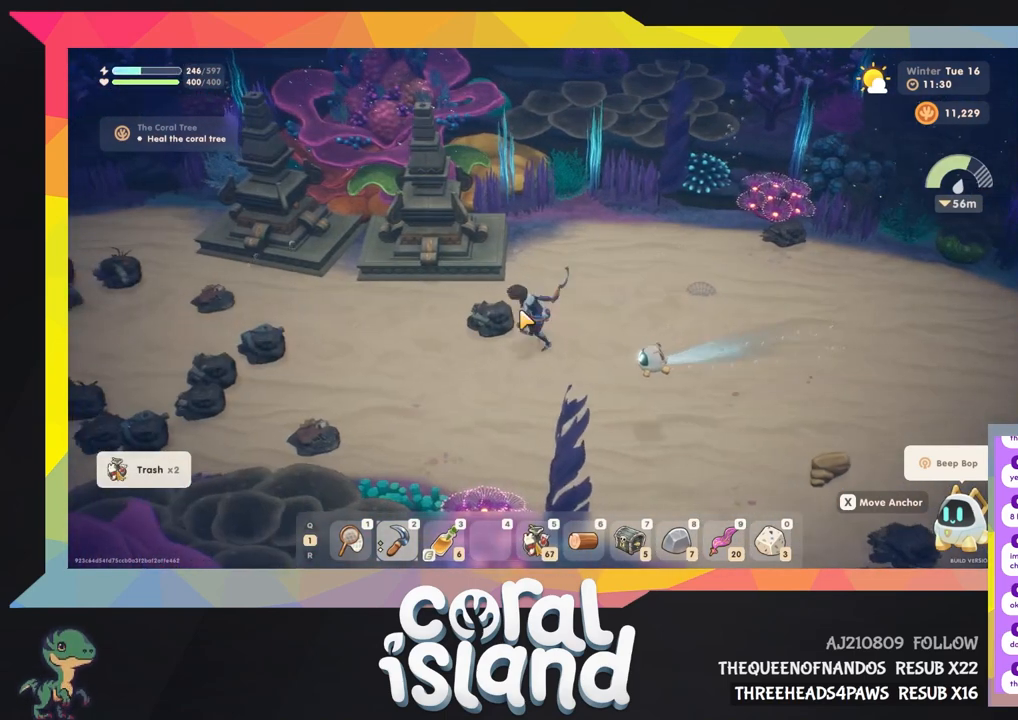
{"keys": [], "events": []}
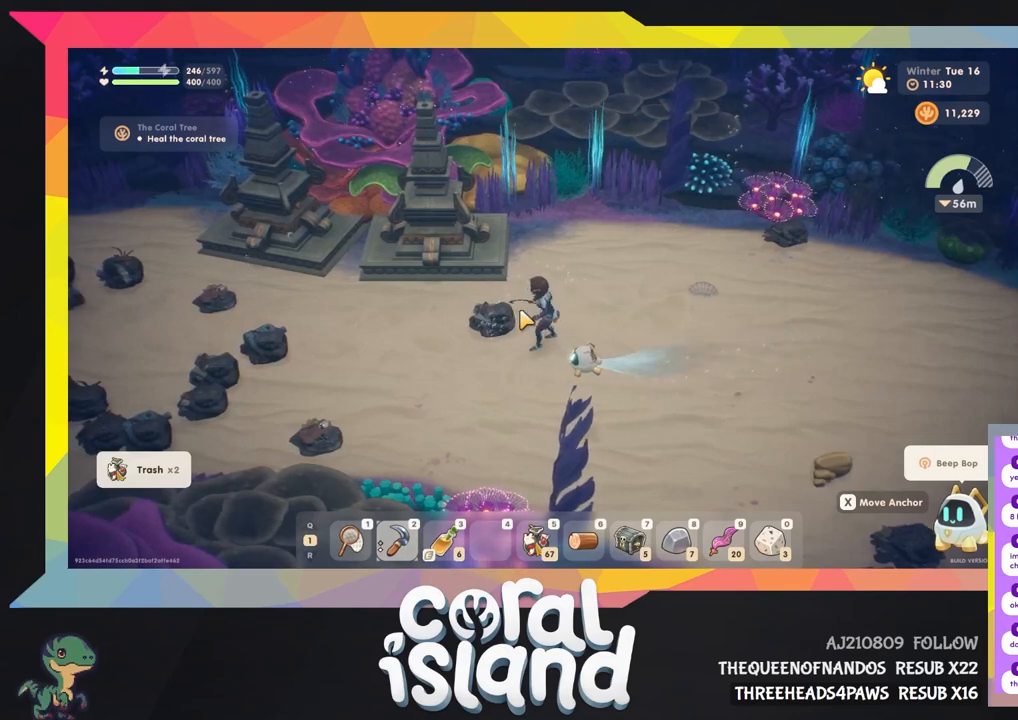
{"keys": [], "events": []}
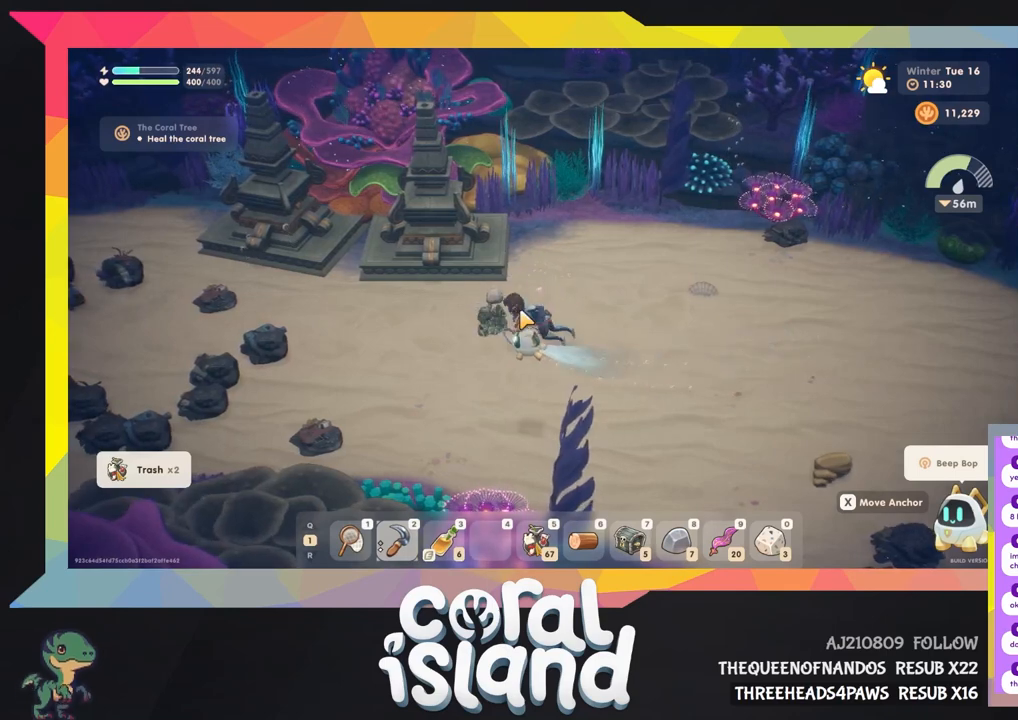
{"keys": ["a"], "events": [[33, "a", "down"]]}
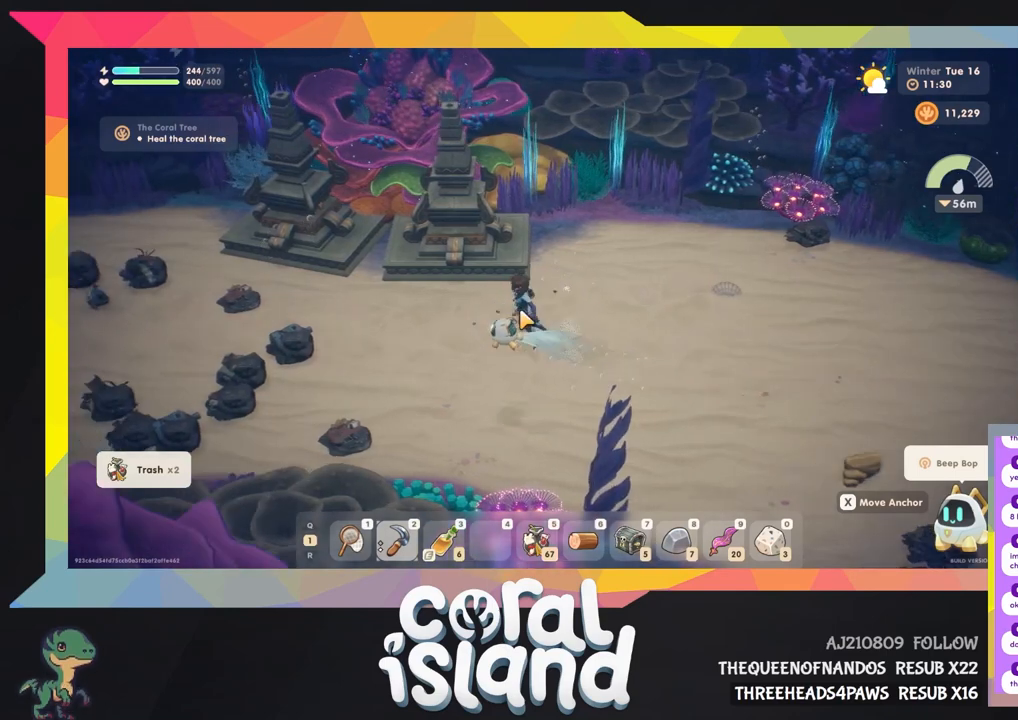
{"keys": ["a", "s"], "events": [[167, "s", "down"]]}
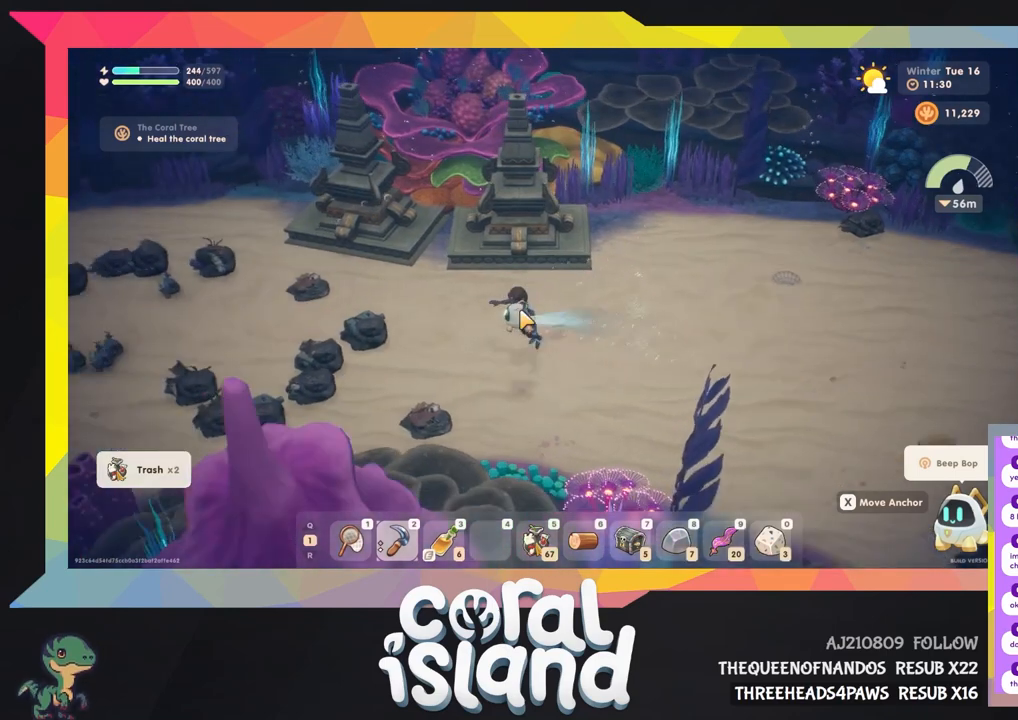
{"keys": ["a"], "events": [[267, "s", "up"]]}
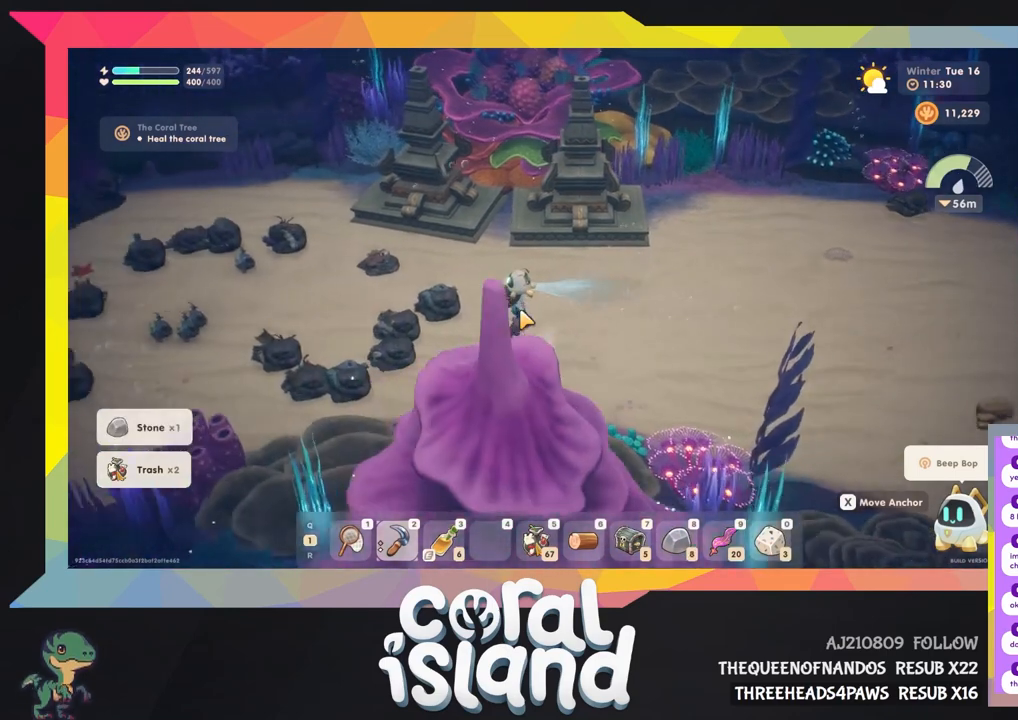
{"keys": ["a"], "events": []}
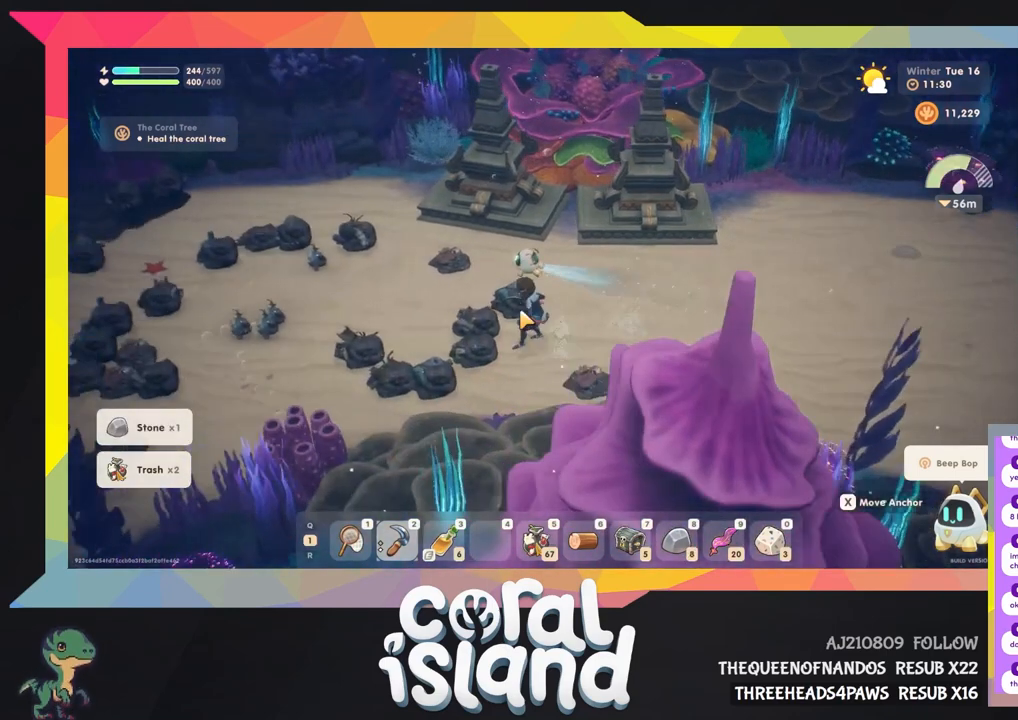
{"keys": [], "events": [[200, "a", "up"]]}
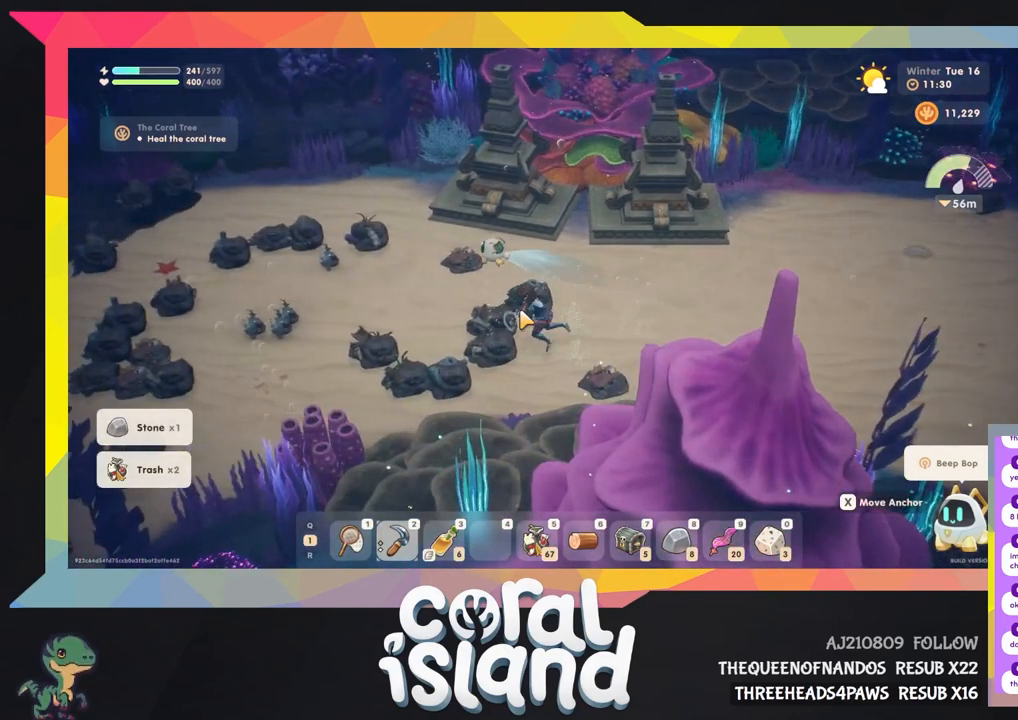
{"keys": [], "events": []}
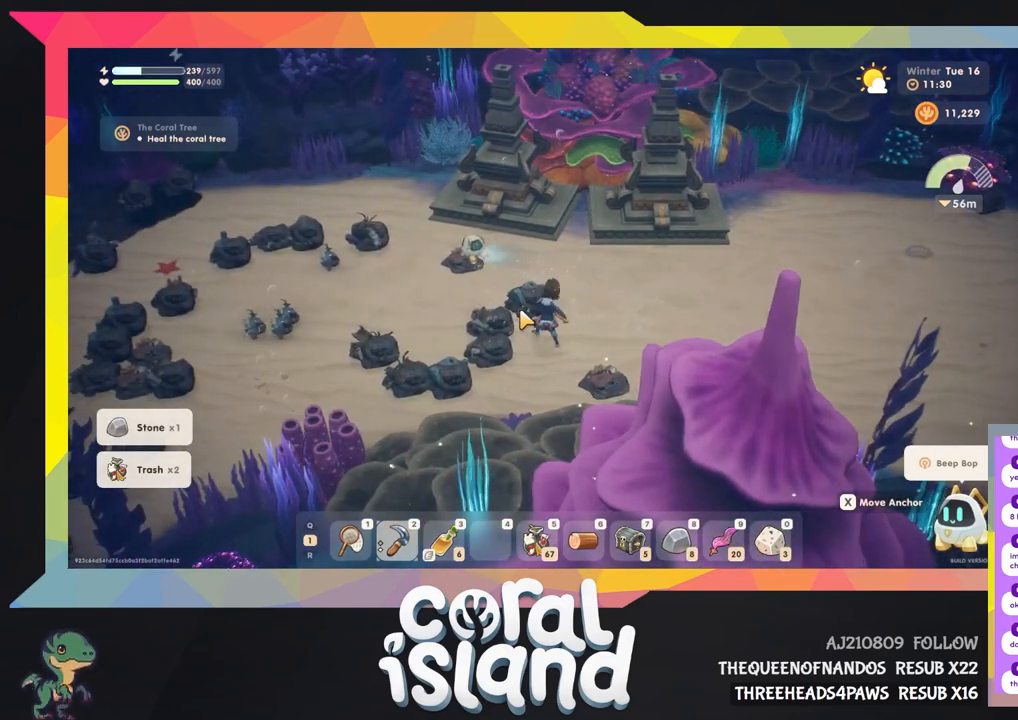
{"keys": ["a"], "events": [[467, "a", "down"]]}
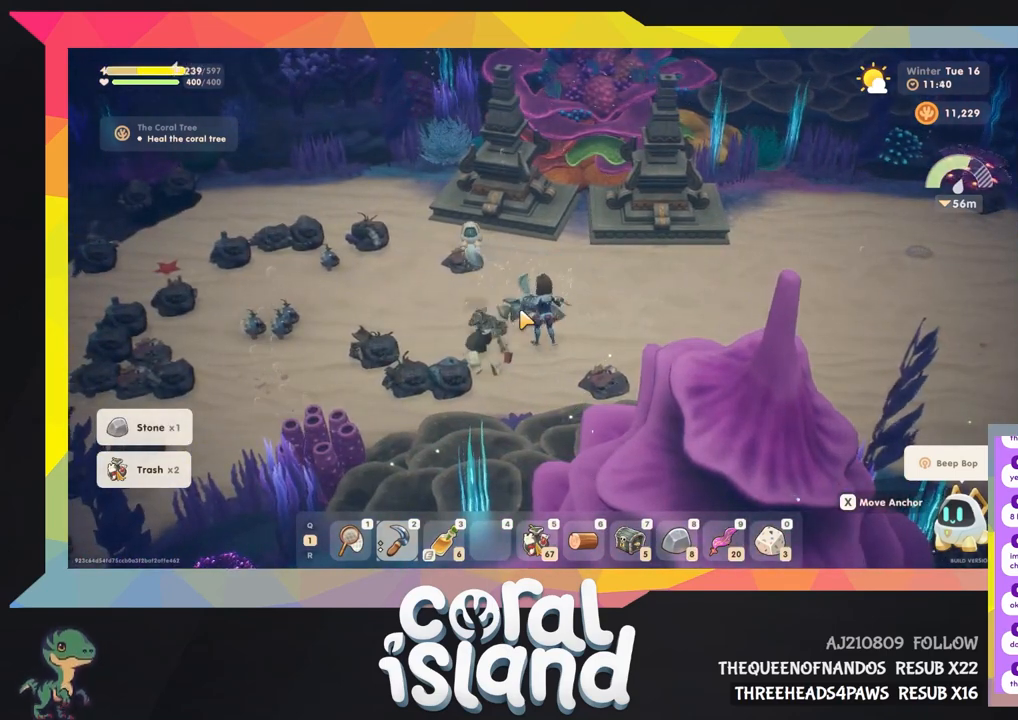
{"keys": [], "events": [[233, "a", "up"]]}
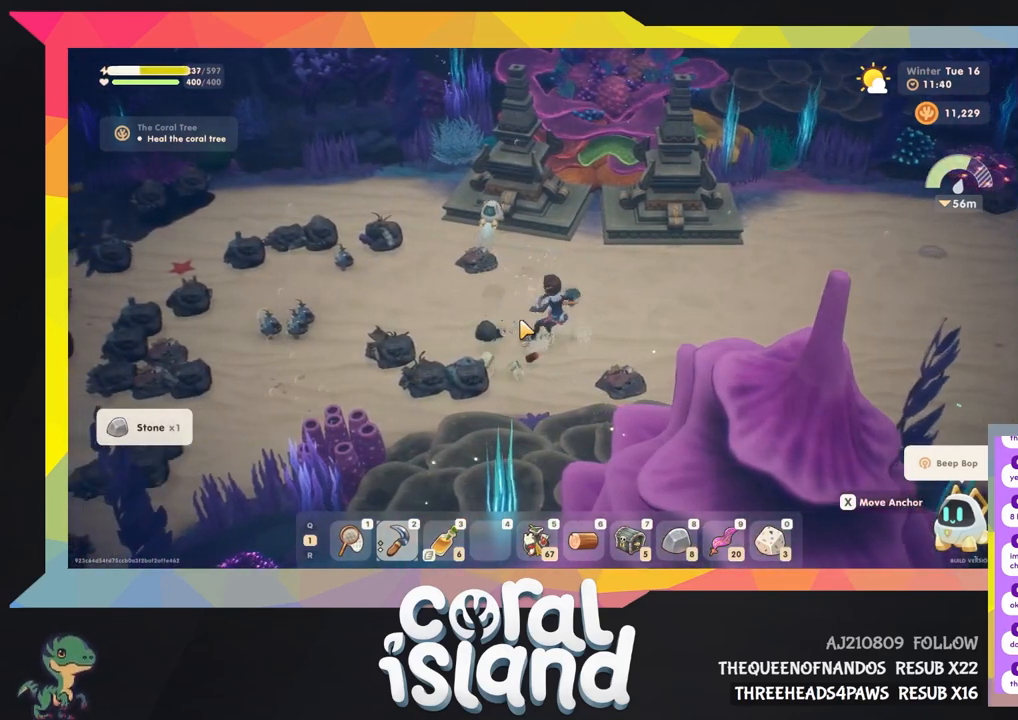
{"keys": ["a"], "events": [[133, "a", "down"], [200, "s", "down"], [433, "s", "up"]]}
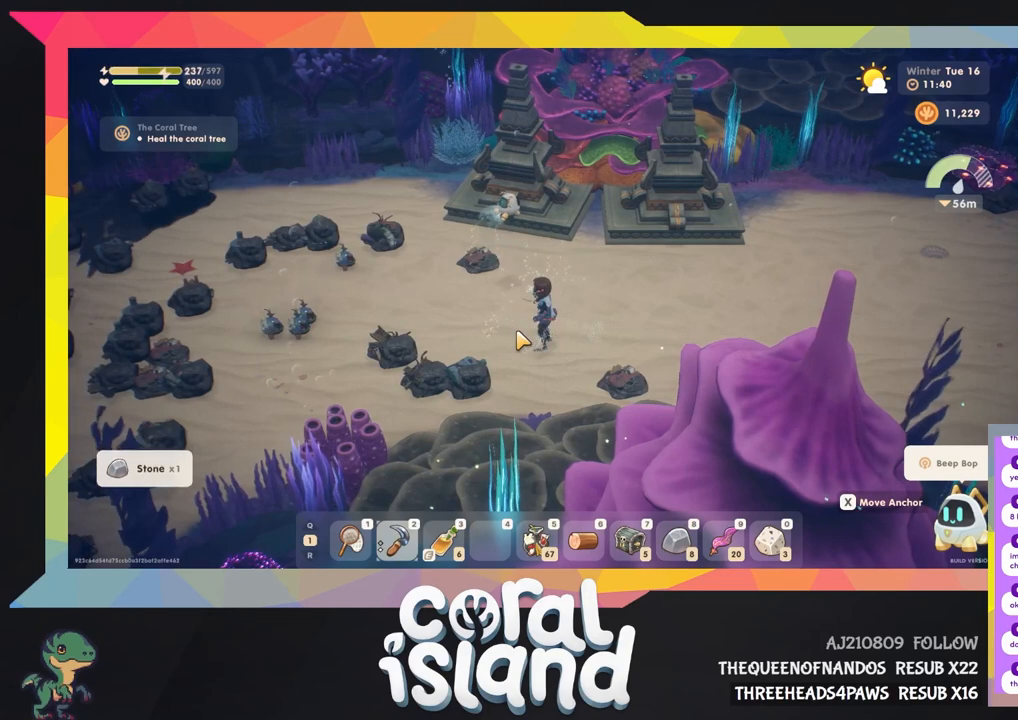
{"keys": ["a", "s"], "events": [[433, "s", "down"]]}
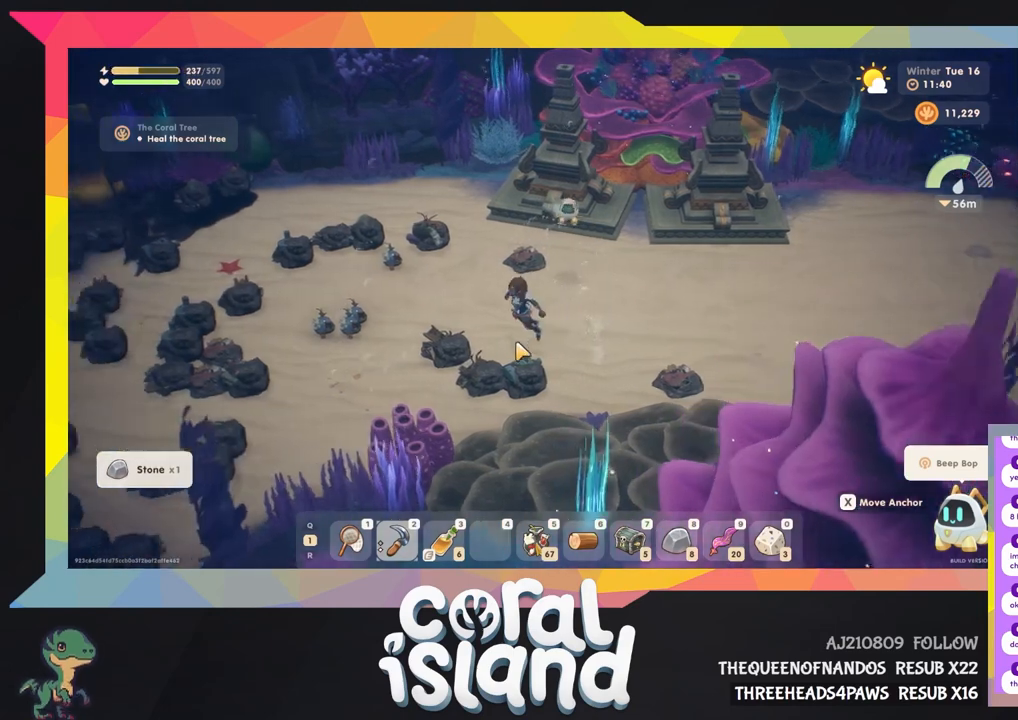
{"keys": [], "events": [[233, "a", "up"], [233, "s", "up"]]}
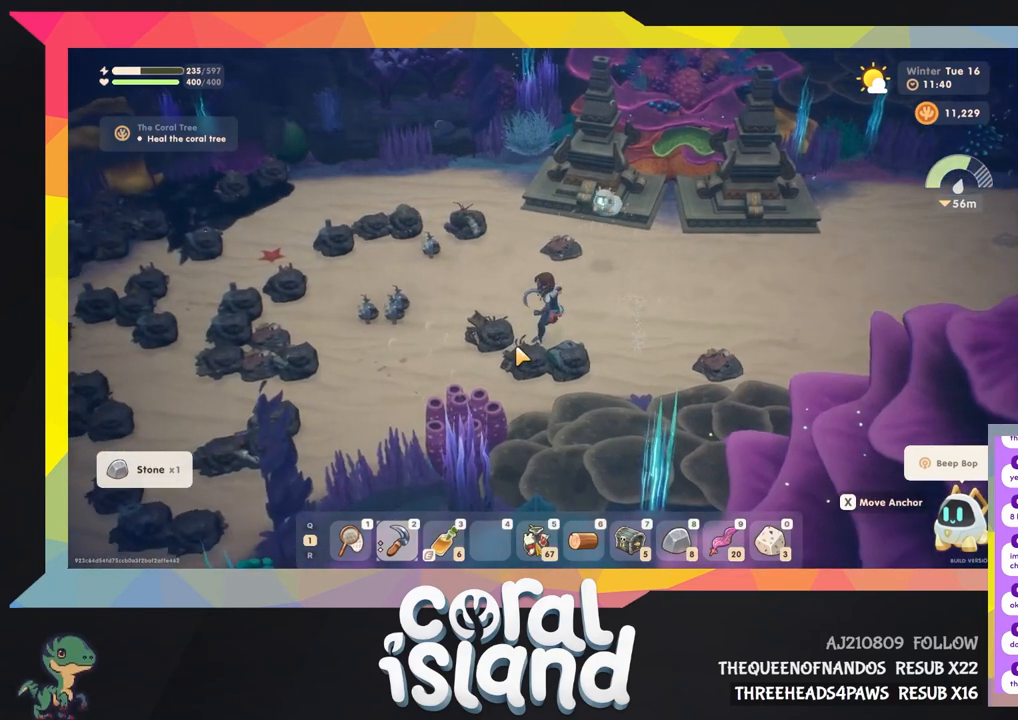
{"keys": [], "events": []}
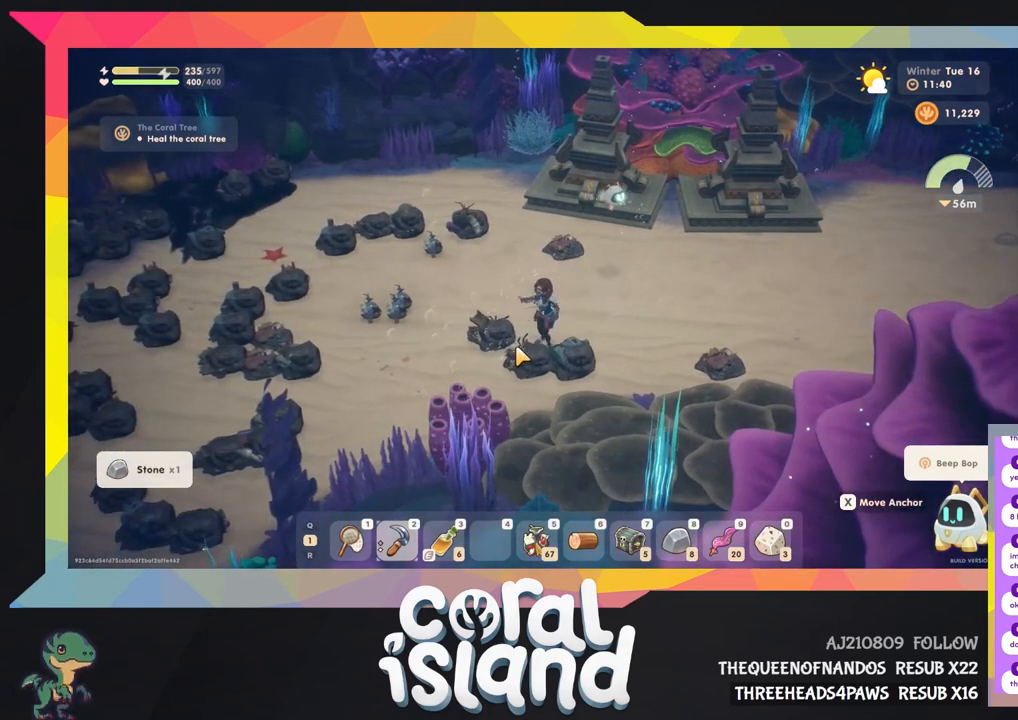
{"keys": [], "events": []}
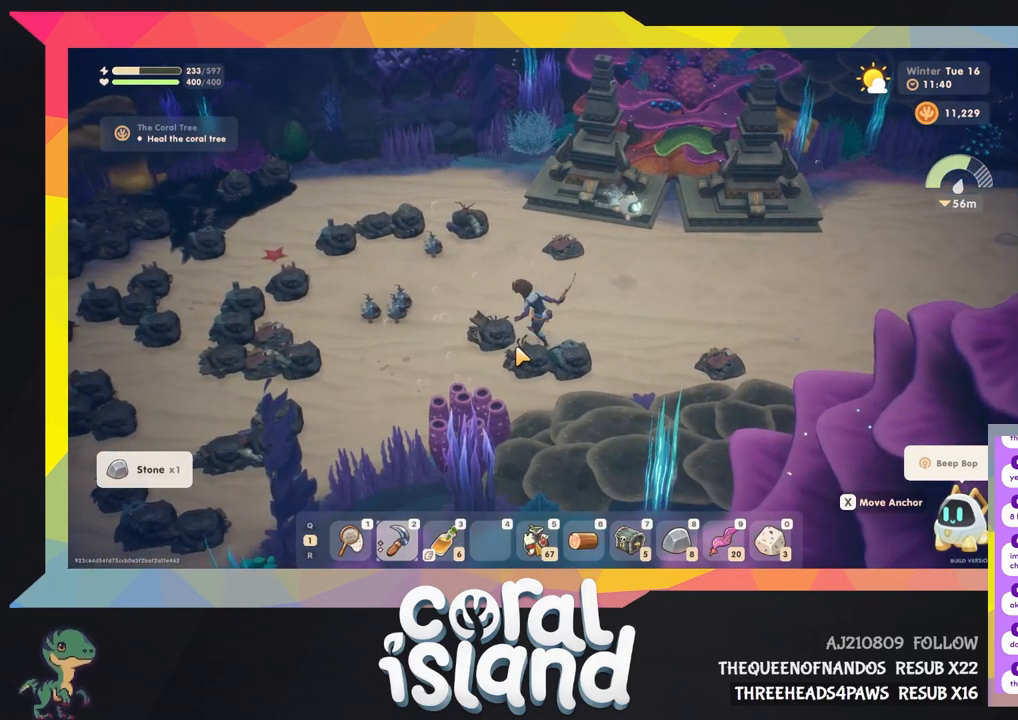
{"keys": ["s"], "events": [[467, "s", "down"]]}
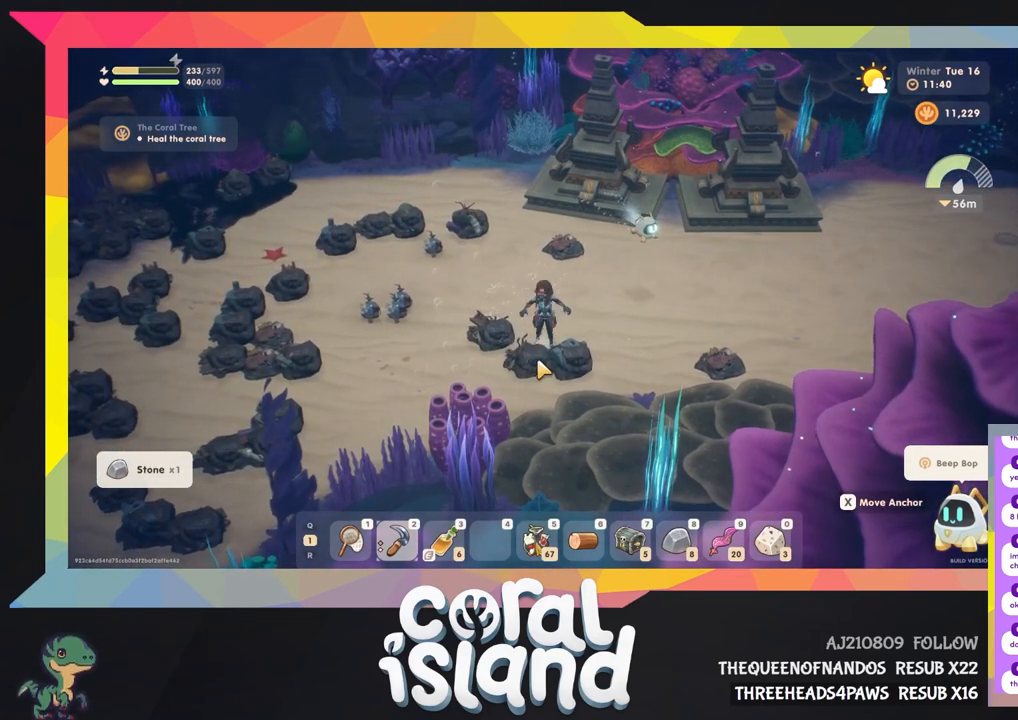
{"keys": [], "events": [[67, "s", "up"]]}
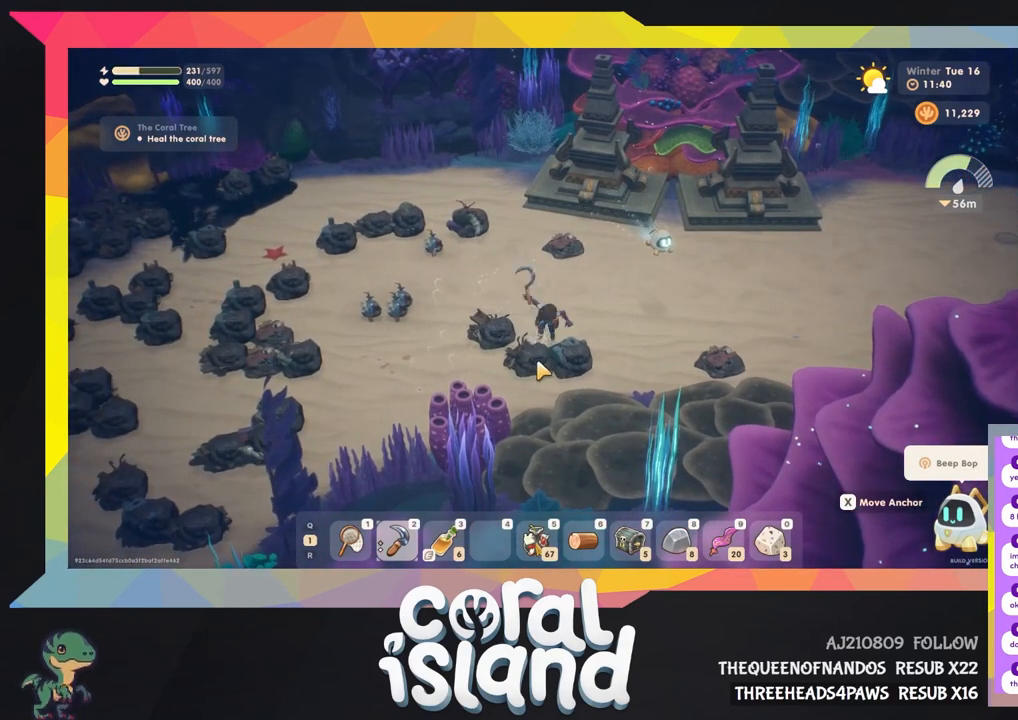
{"keys": ["d"], "events": [[500, "d", "down"]]}
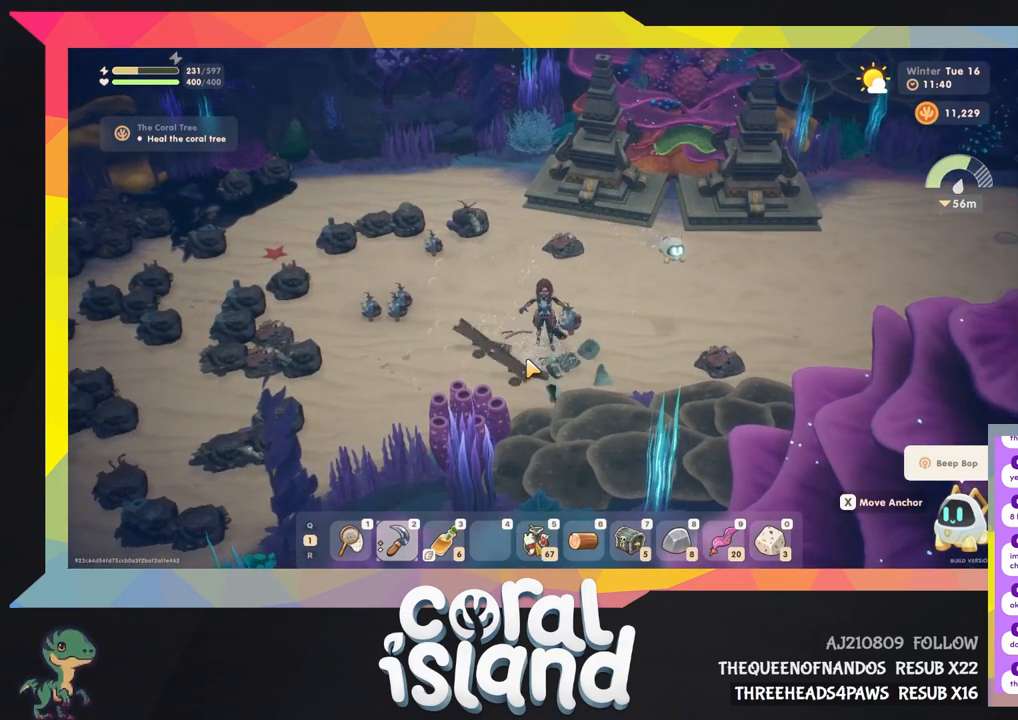
{"keys": ["d"], "events": []}
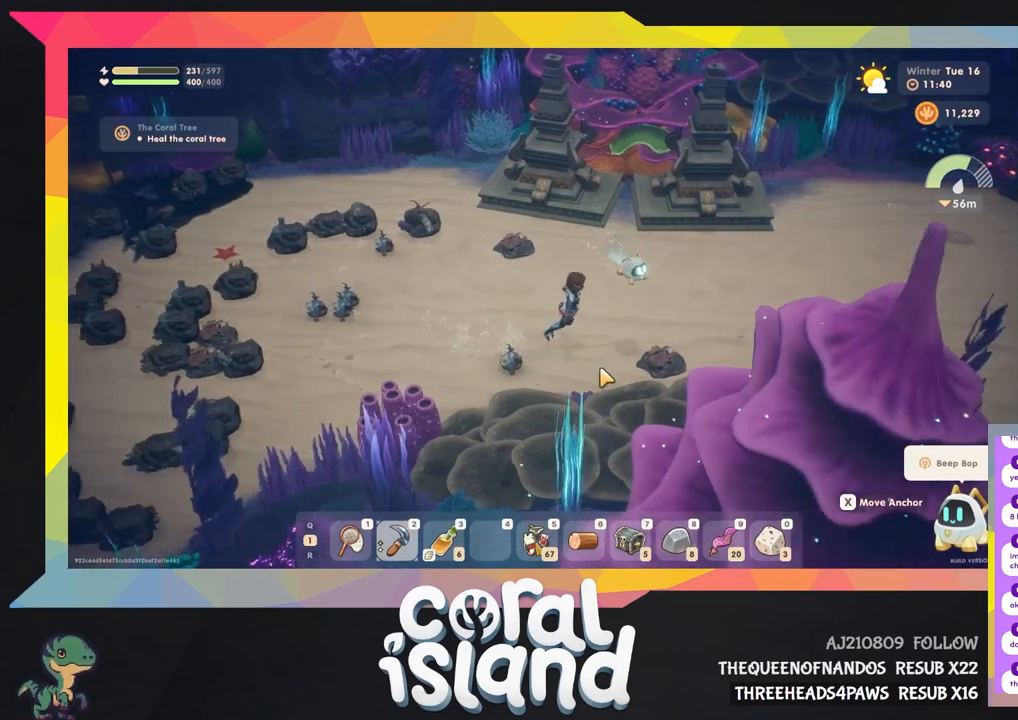
{"keys": [], "events": [[167, "s", "down"], [300, "s", "up"], [333, "d", "up"]]}
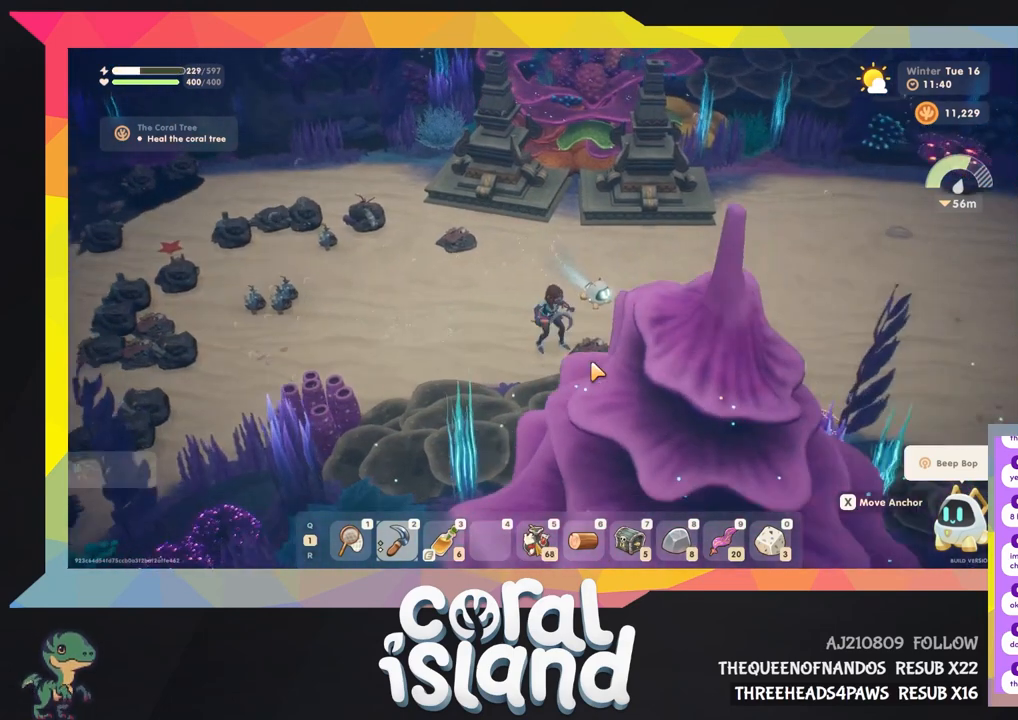
{"keys": [], "events": []}